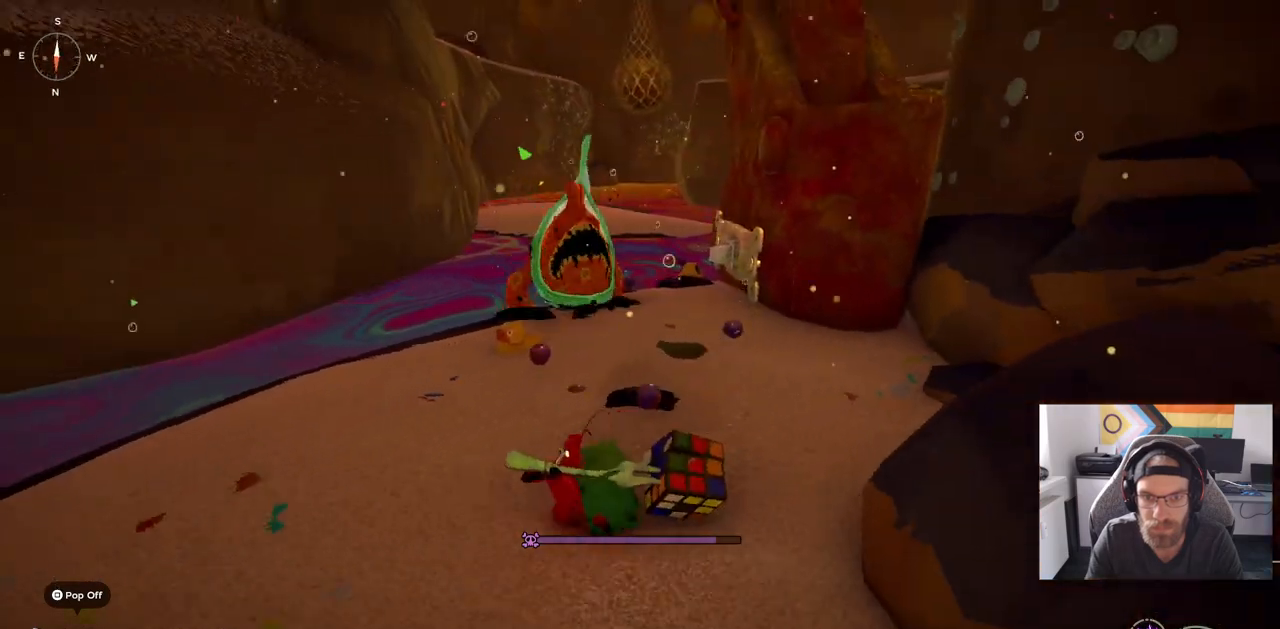
Gameplay with a controller (PlayStation layout); each line is a JSON object with the inputs held at the frame after it. "events" lists button and stick changes between this image and that frame as [ms after this image, input, new state], when the widget could be followed in between. Not read: L1 R1.
{"buttons": ["R3"], "left_stick": "up", "right_stick": "center", "events": [[117, "left_stick", "left"], [417, "R3", "down"], [417, "right_stick", "center"], [433, "left_stick", "up"]]}
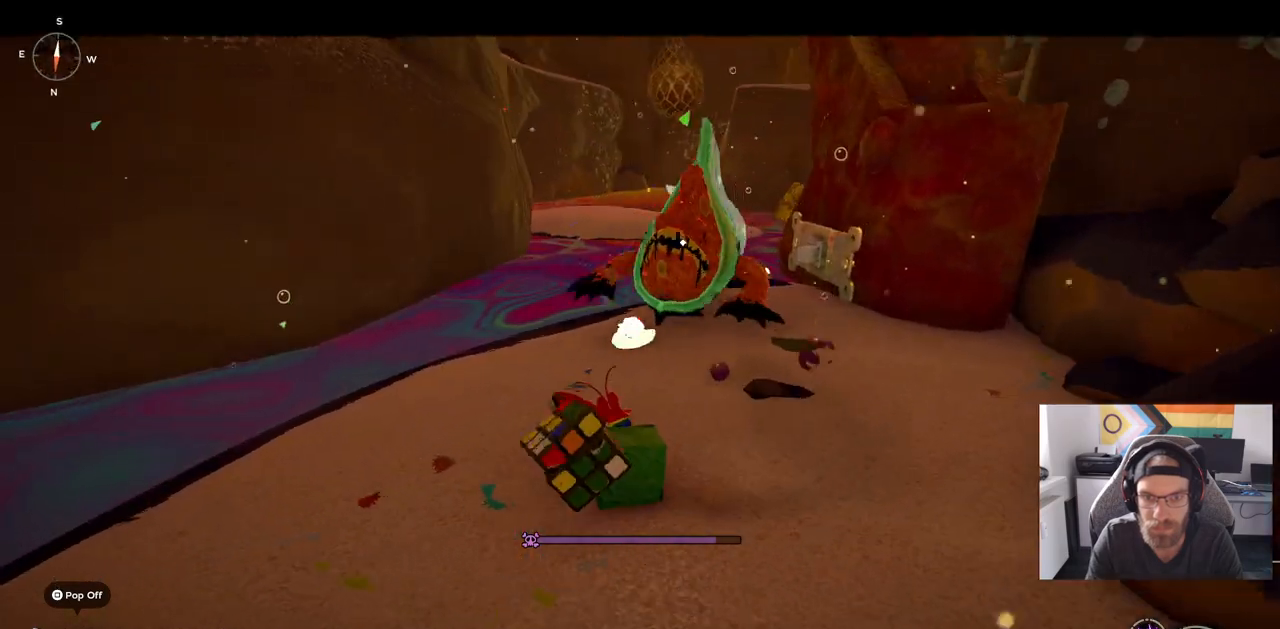
{"buttons": [], "left_stick": "up", "right_stick": "center", "events": [[67, "R3", "up"]]}
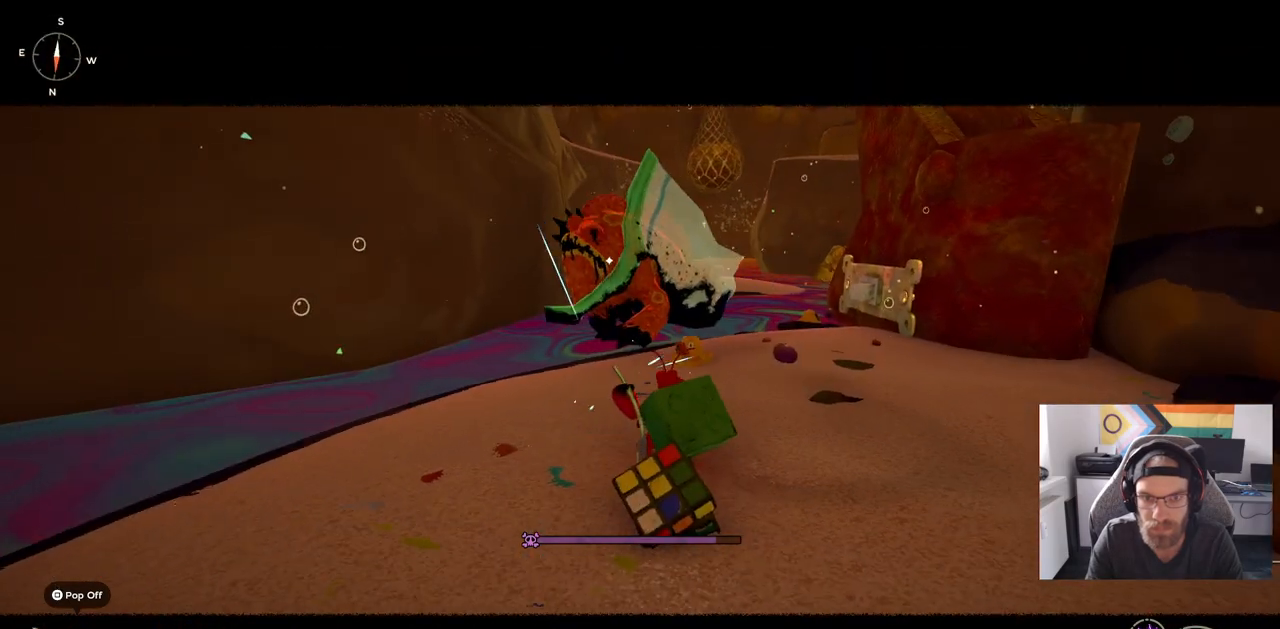
{"buttons": [], "left_stick": "up", "right_stick": "center", "events": []}
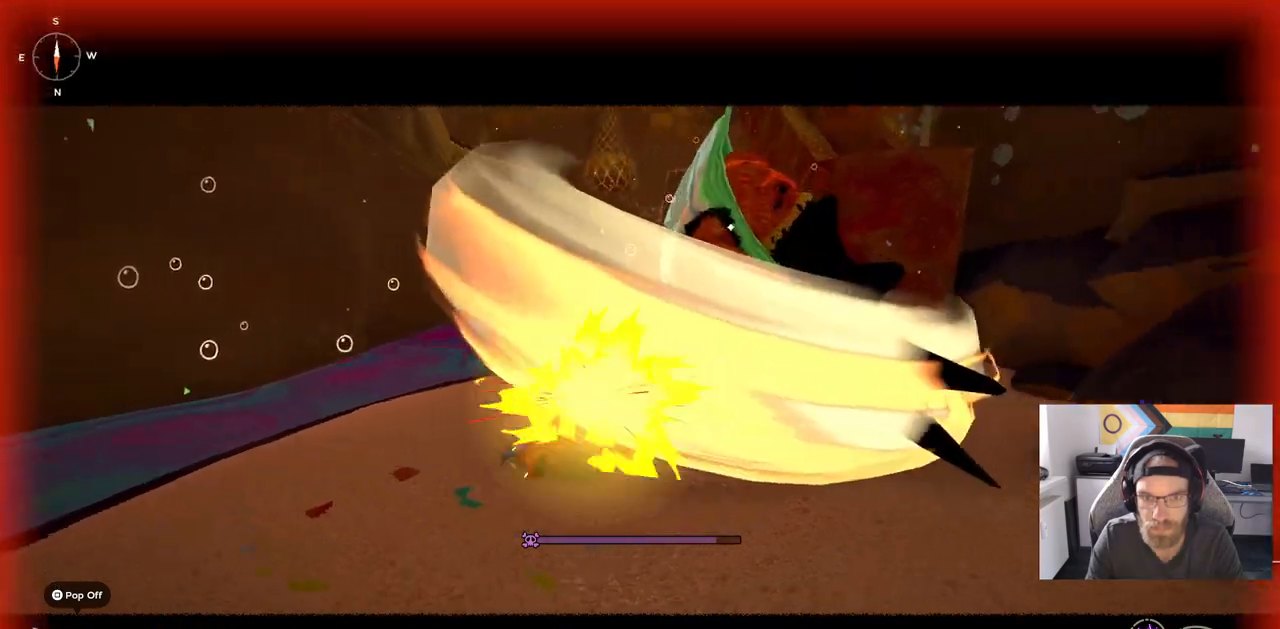
{"buttons": [], "left_stick": "up", "right_stick": "center", "events": []}
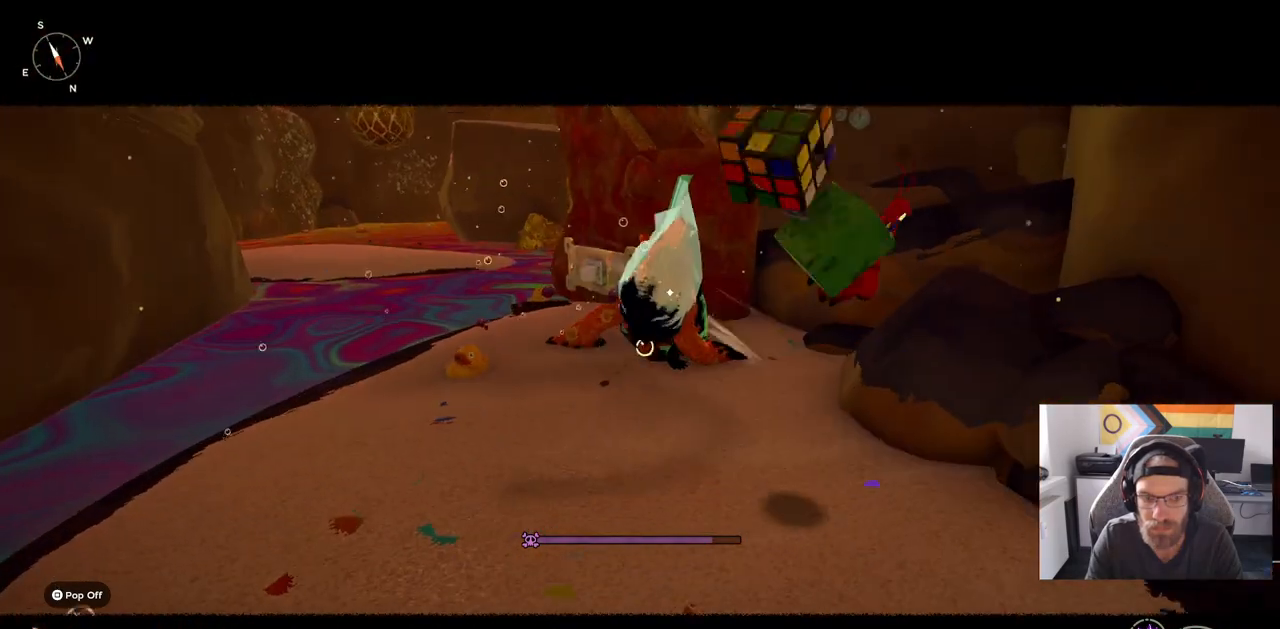
{"buttons": [], "left_stick": "up-right", "right_stick": "center", "events": [[50, "left_stick", "down-right"], [233, "left_stick", "right"], [333, "left_stick", "up-right"]]}
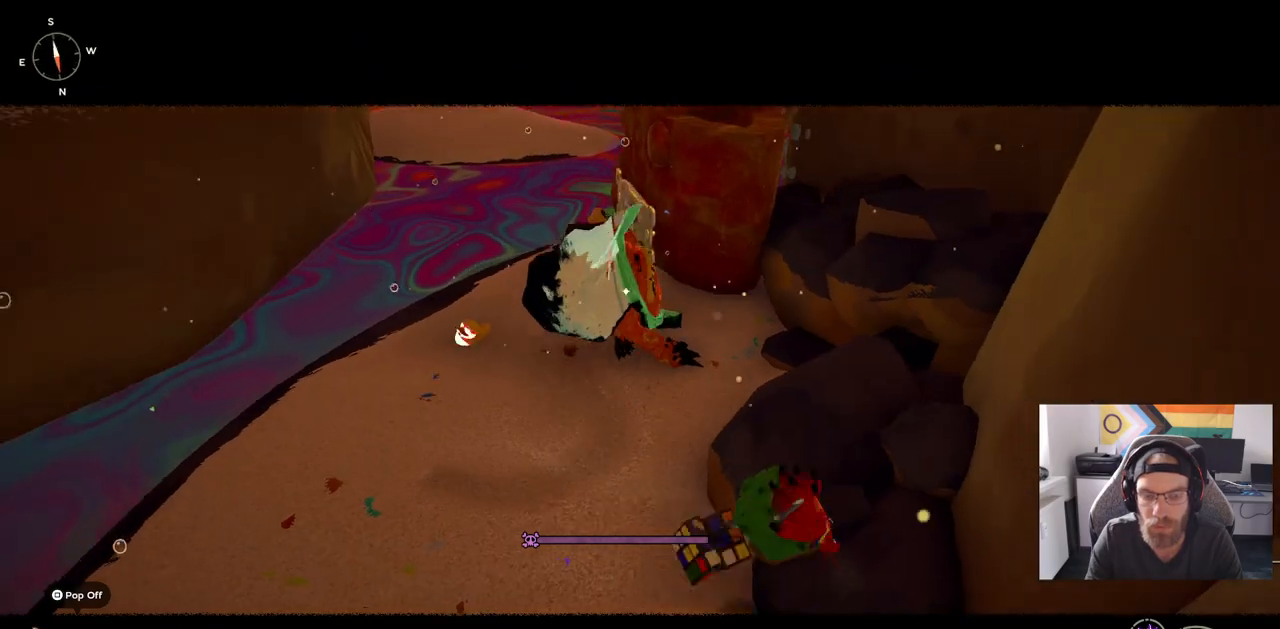
{"buttons": [], "left_stick": "up-left", "right_stick": "center", "events": [[300, "left_stick", "up-left"]]}
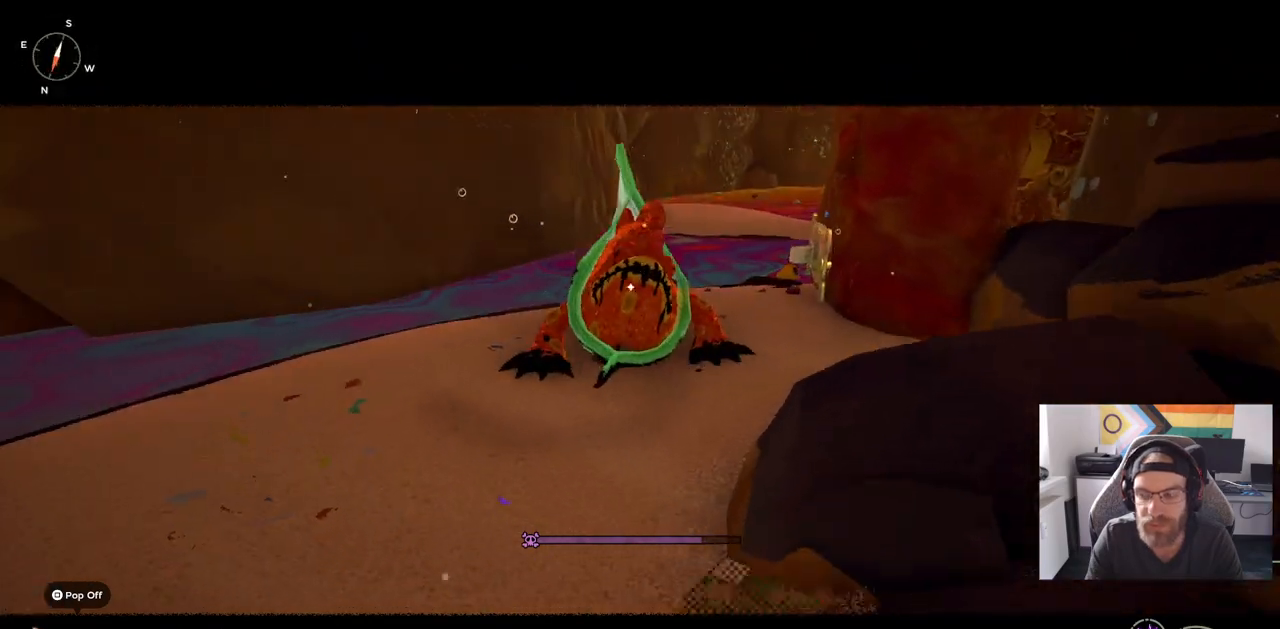
{"buttons": [], "left_stick": "up-left", "right_stick": "center", "events": []}
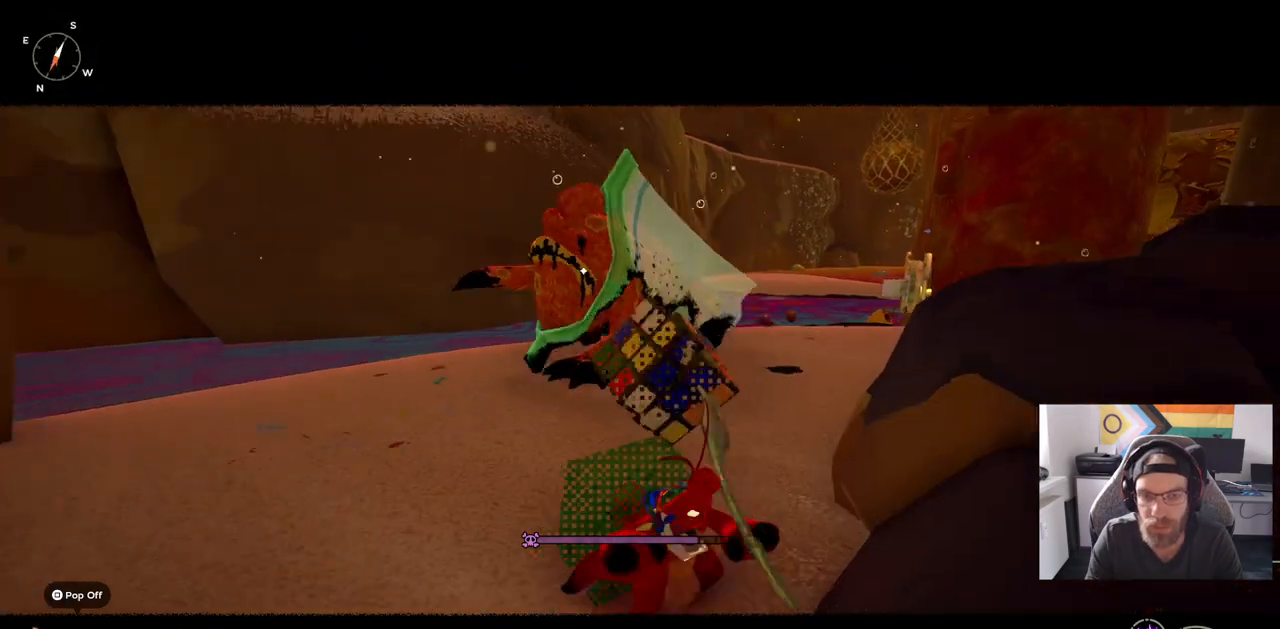
{"buttons": [], "left_stick": "up-left", "right_stick": "center", "events": []}
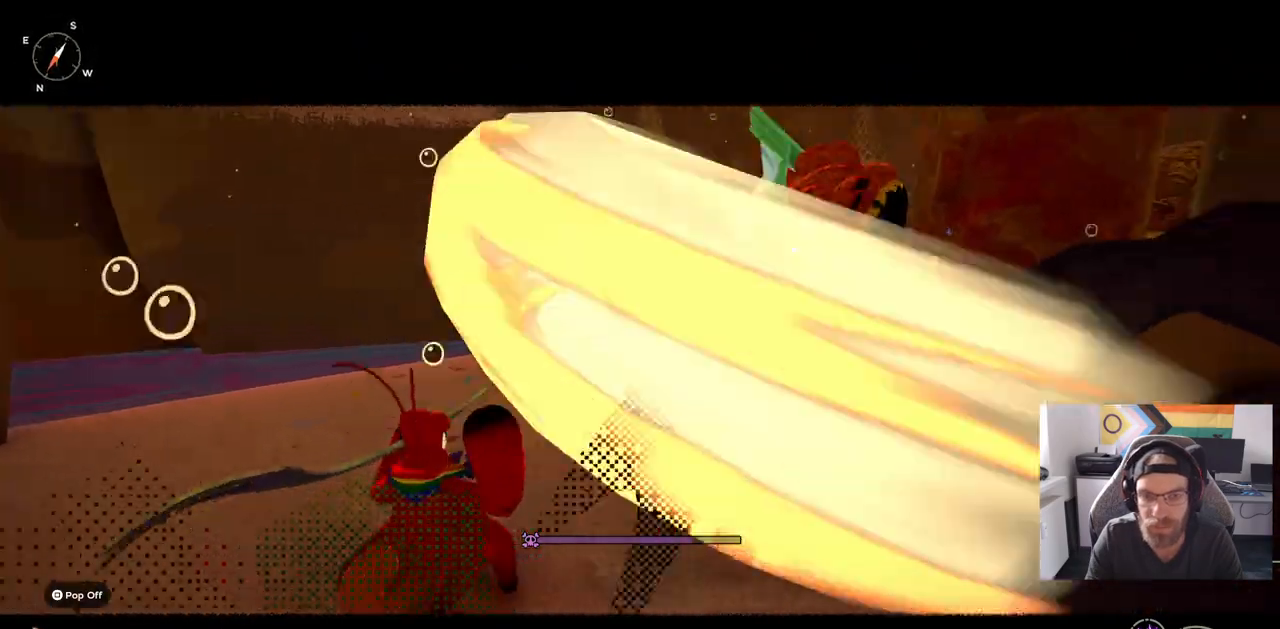
{"buttons": [], "left_stick": "center", "right_stick": "center", "events": [[500, "left_stick", "center"]]}
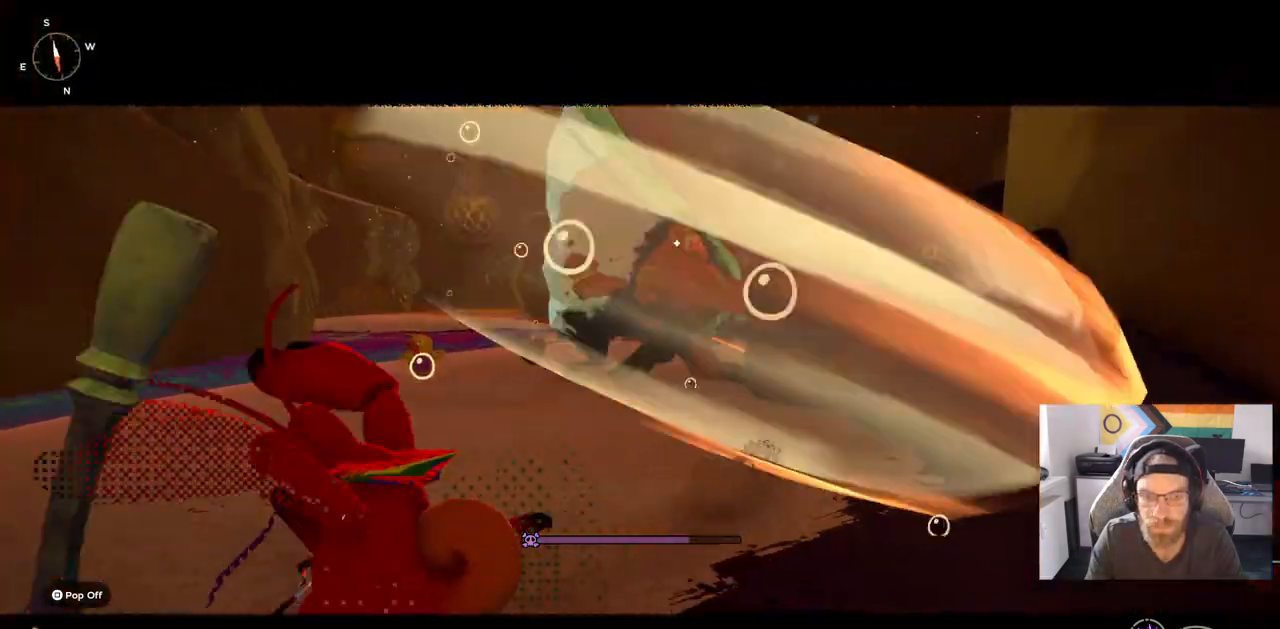
{"buttons": [], "left_stick": "up-left", "right_stick": "center", "events": [[217, "left_stick", "up-left"]]}
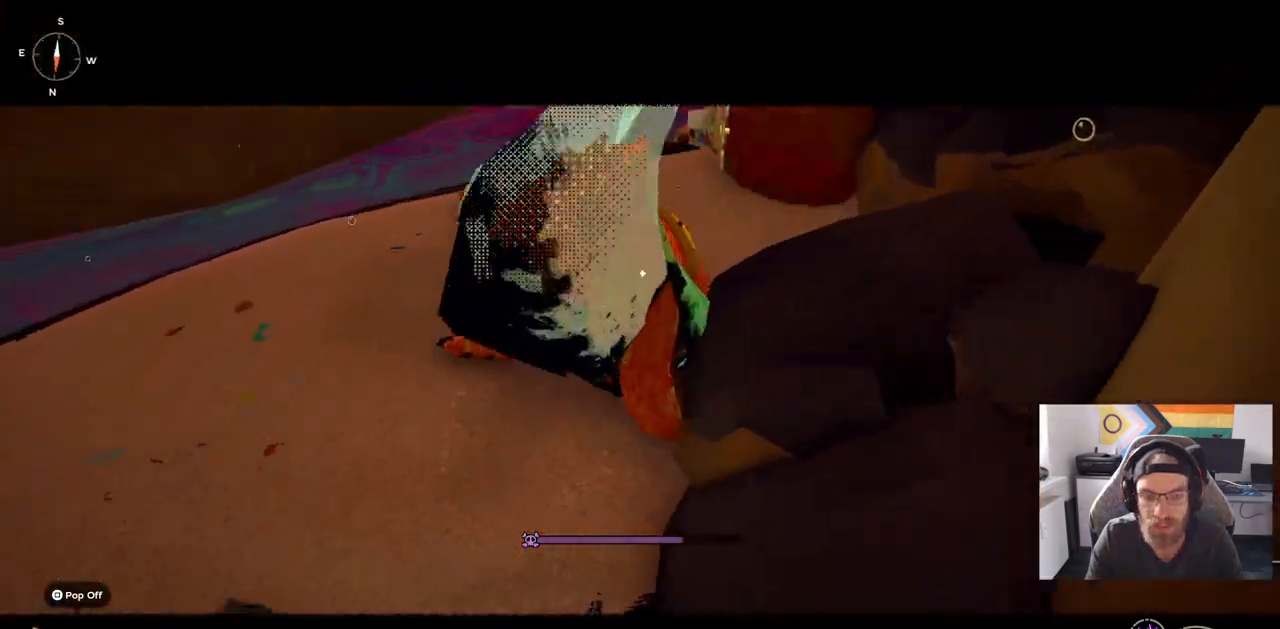
{"buttons": [], "left_stick": "up-left", "right_stick": "center", "events": []}
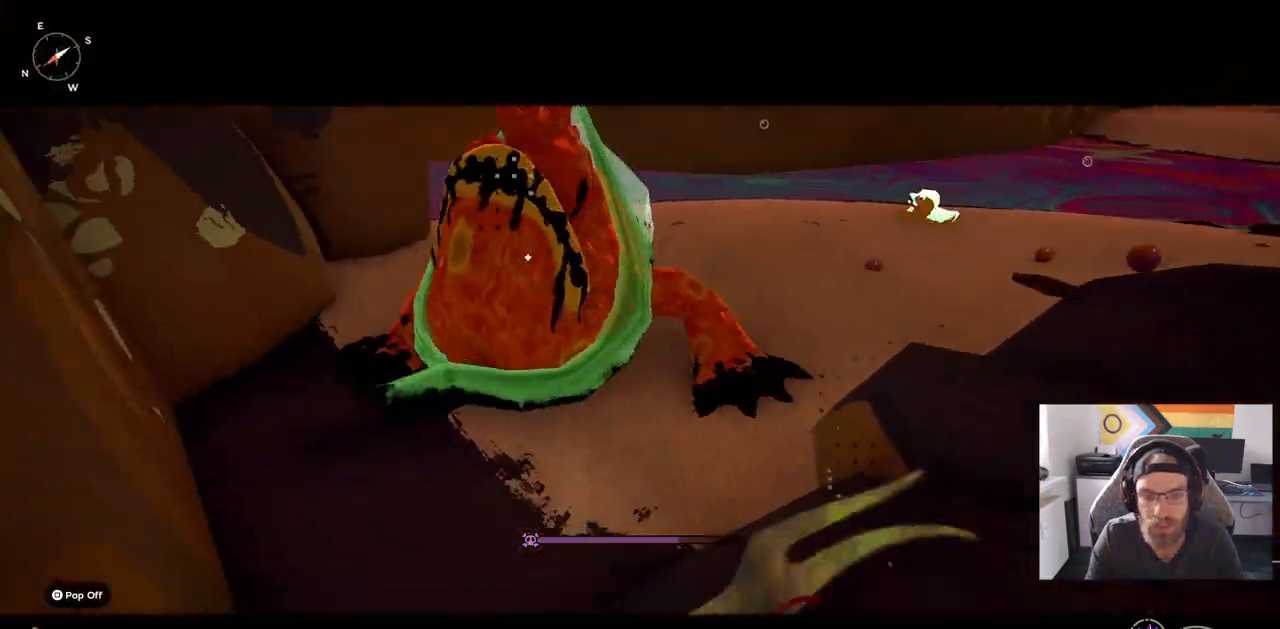
{"buttons": ["CIRCLE"], "left_stick": "up-right", "right_stick": "center", "events": [[217, "left_stick", "up-right"], [283, "CIRCLE", "down"]]}
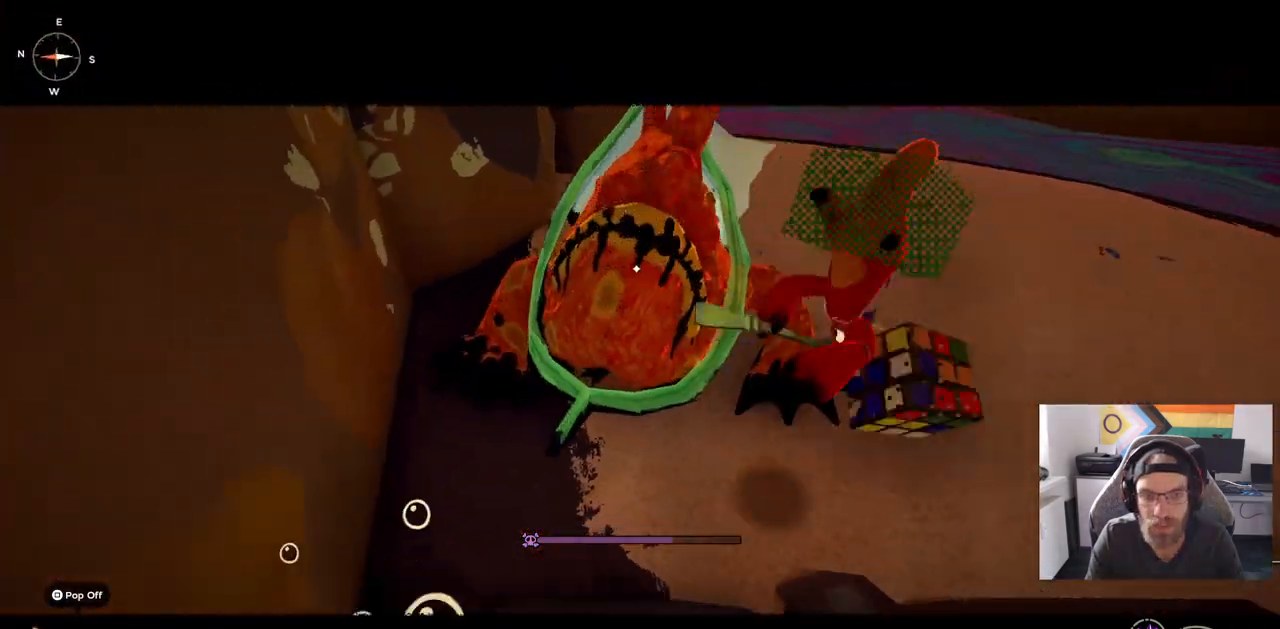
{"buttons": ["CIRCLE"], "left_stick": "down-right", "right_stick": "center", "events": [[483, "left_stick", "down-right"]]}
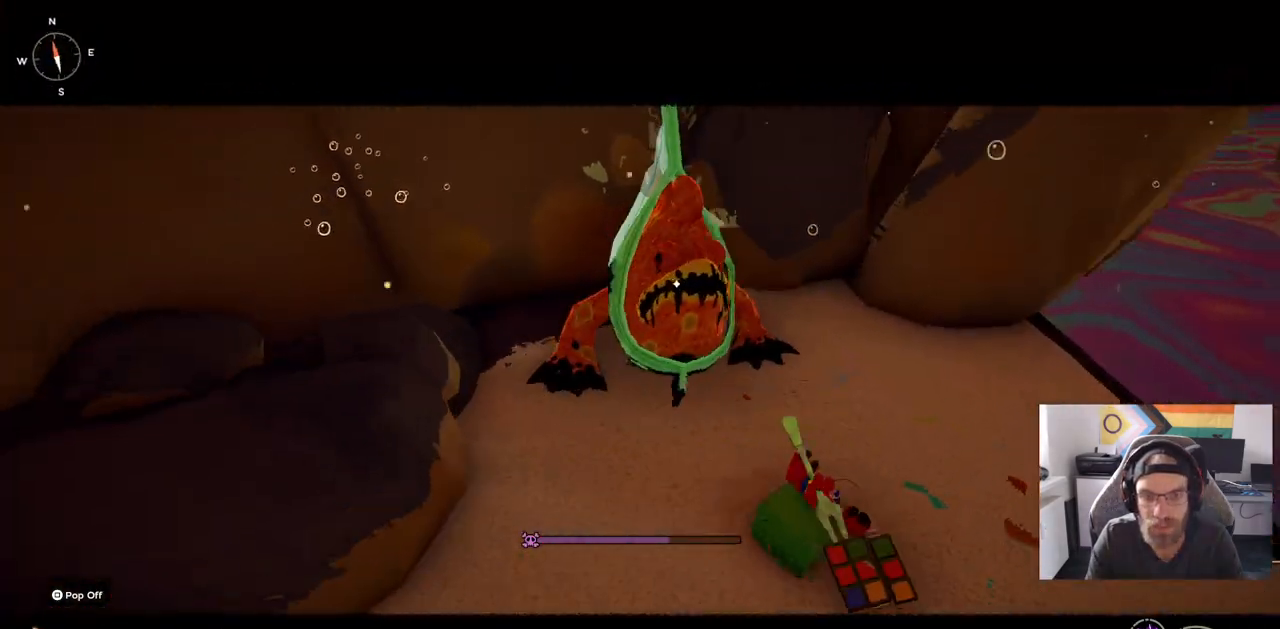
{"buttons": ["CIRCLE"], "left_stick": "down-left", "right_stick": "center", "events": [[50, "left_stick", "down"], [383, "left_stick", "down-left"]]}
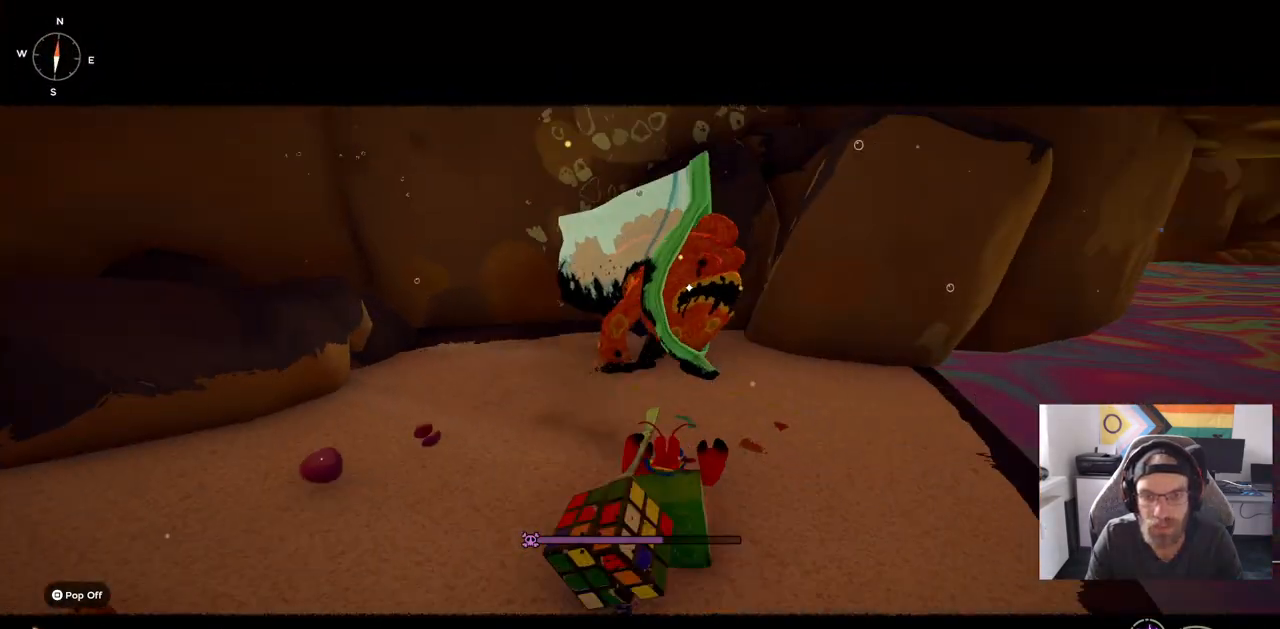
{"buttons": ["CIRCLE", "DPAD_UP"], "left_stick": "down-left", "right_stick": "center", "events": [[467, "DPAD_UP", "down"]]}
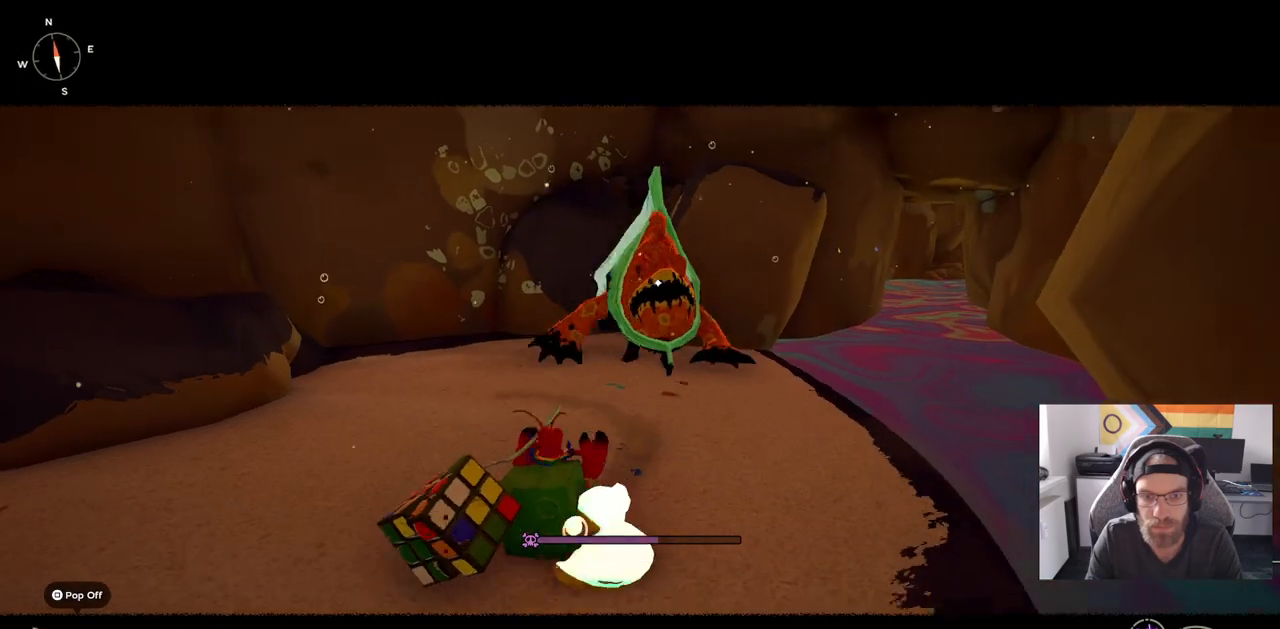
{"buttons": [], "left_stick": "down", "right_stick": "center", "events": [[117, "DPAD_UP", "up"], [167, "CIRCLE", "up"], [300, "left_stick", "down"]]}
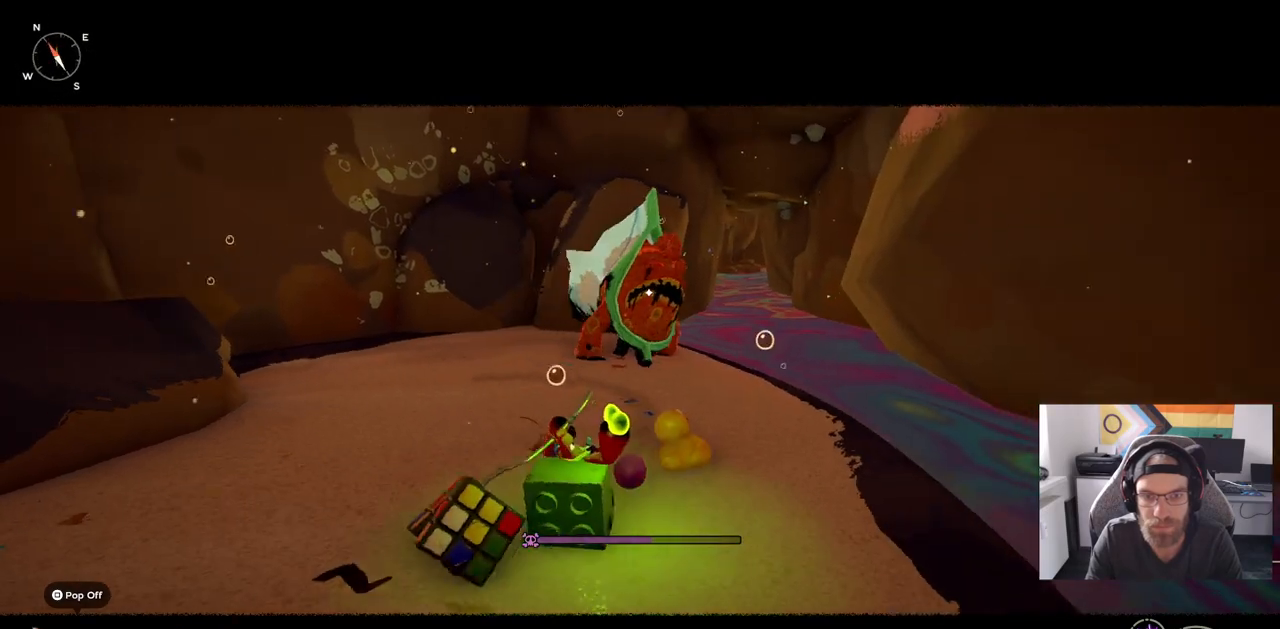
{"buttons": [], "left_stick": "up", "right_stick": "center", "events": [[83, "left_stick", "down-left"], [300, "left_stick", "left"], [433, "left_stick", "up"]]}
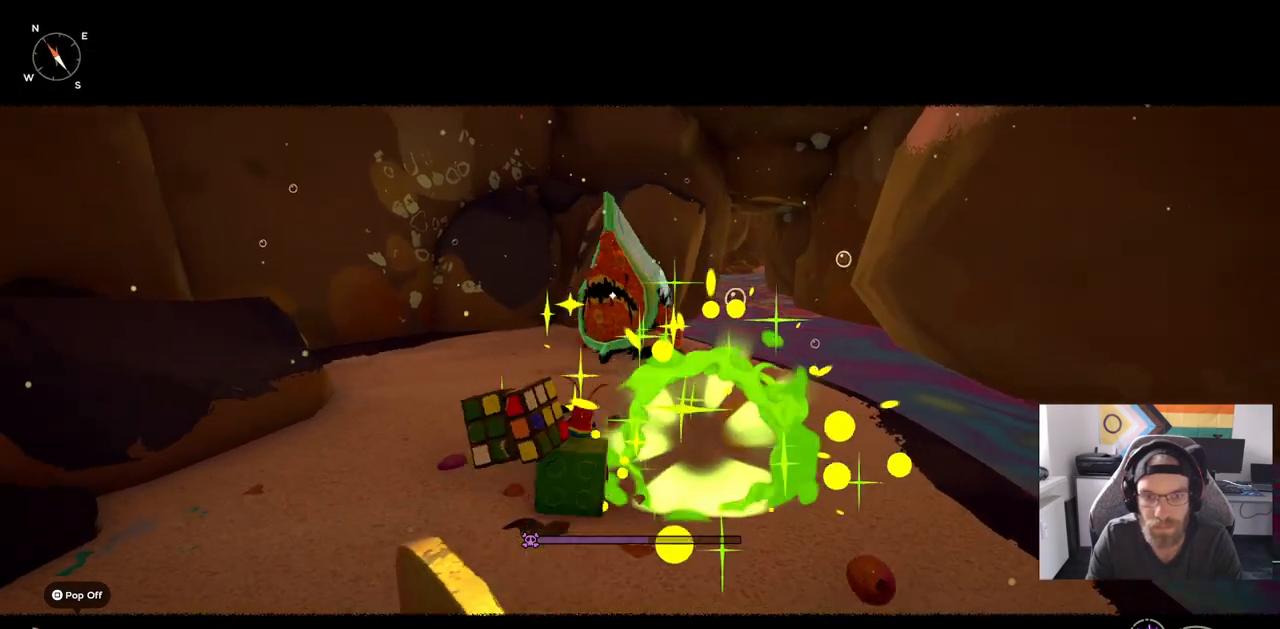
{"buttons": [], "left_stick": "up", "right_stick": "center", "events": []}
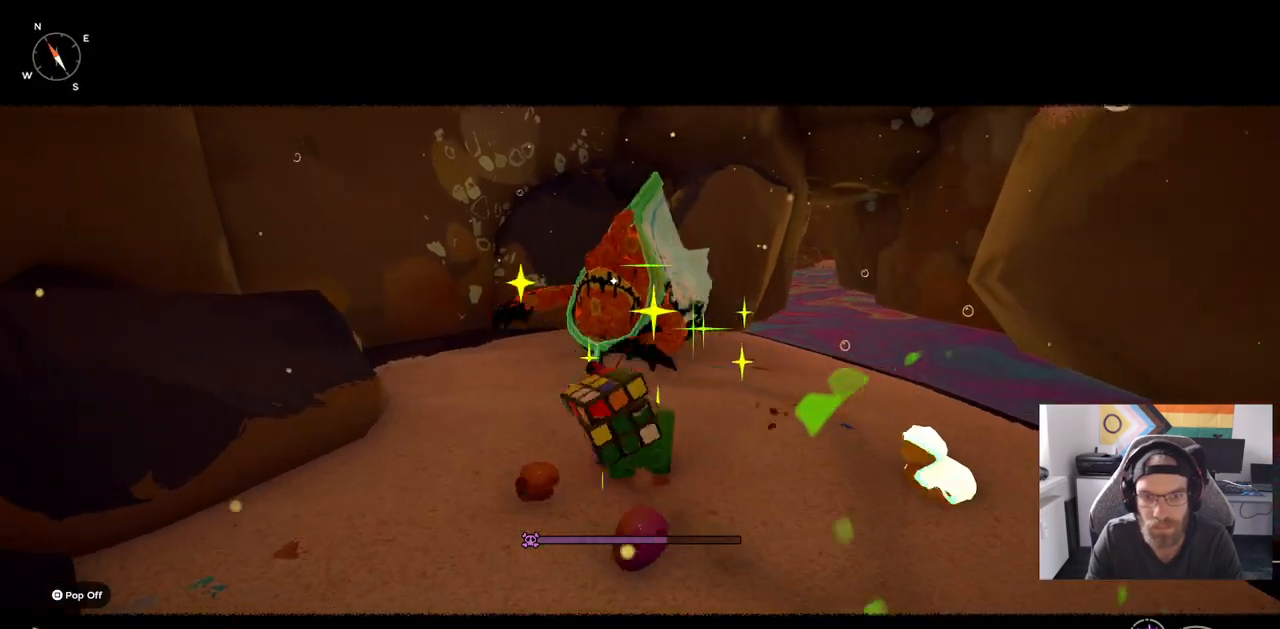
{"buttons": [], "left_stick": "up", "right_stick": "center", "events": []}
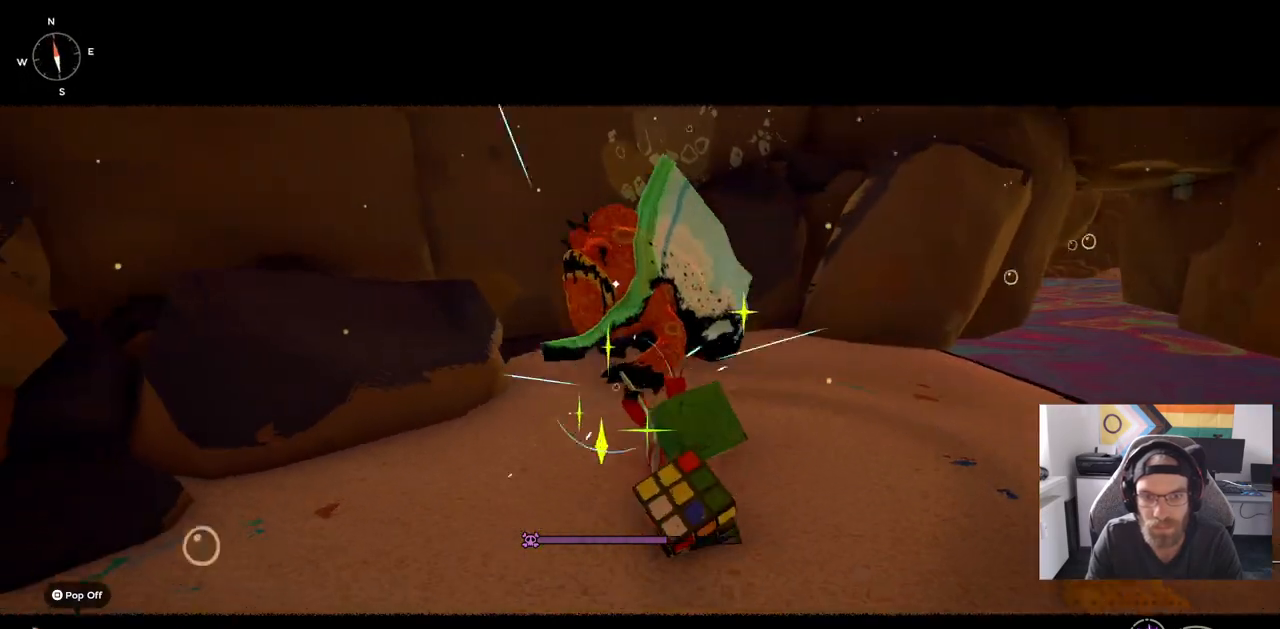
{"buttons": [], "left_stick": "up", "right_stick": "center", "events": []}
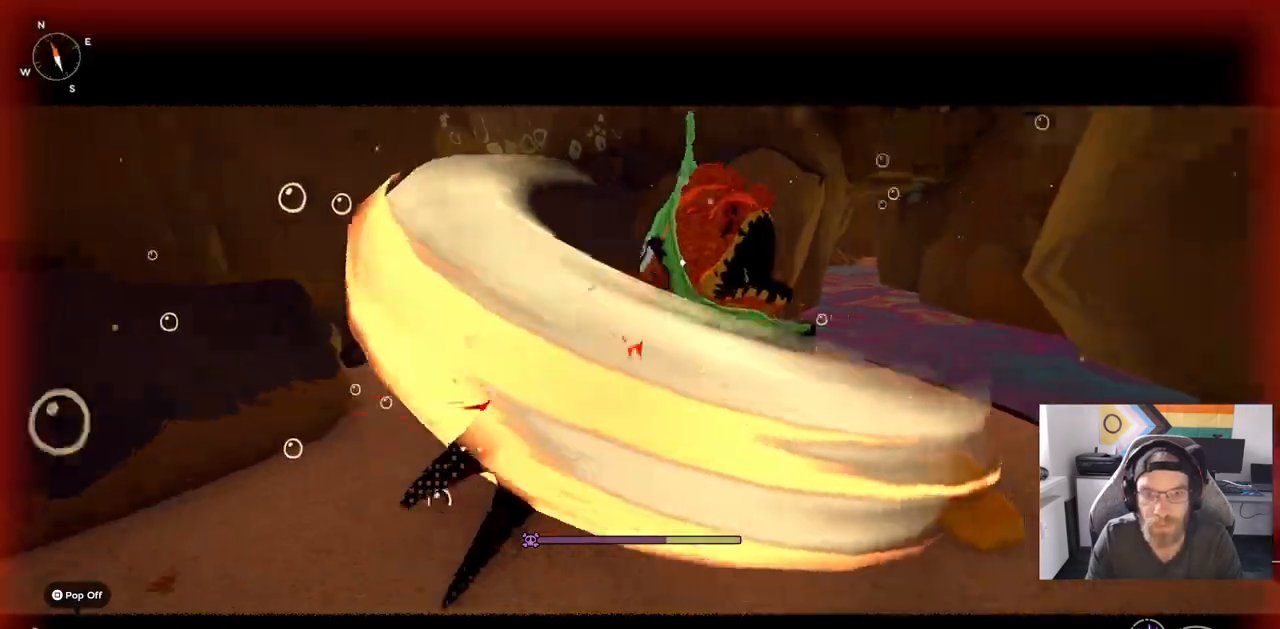
{"buttons": [], "left_stick": "down-right", "right_stick": "center", "events": [[167, "left_stick", "up-right"], [283, "left_stick", "down-right"]]}
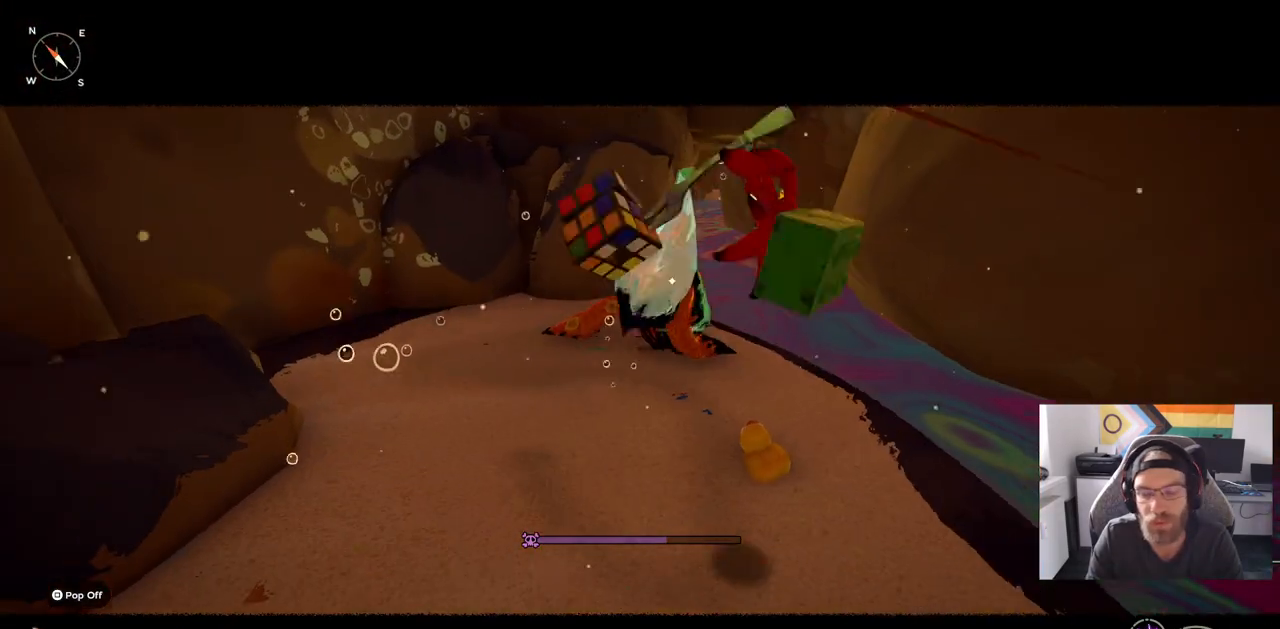
{"buttons": [], "left_stick": "center", "right_stick": "center", "events": [[500, "left_stick", "center"]]}
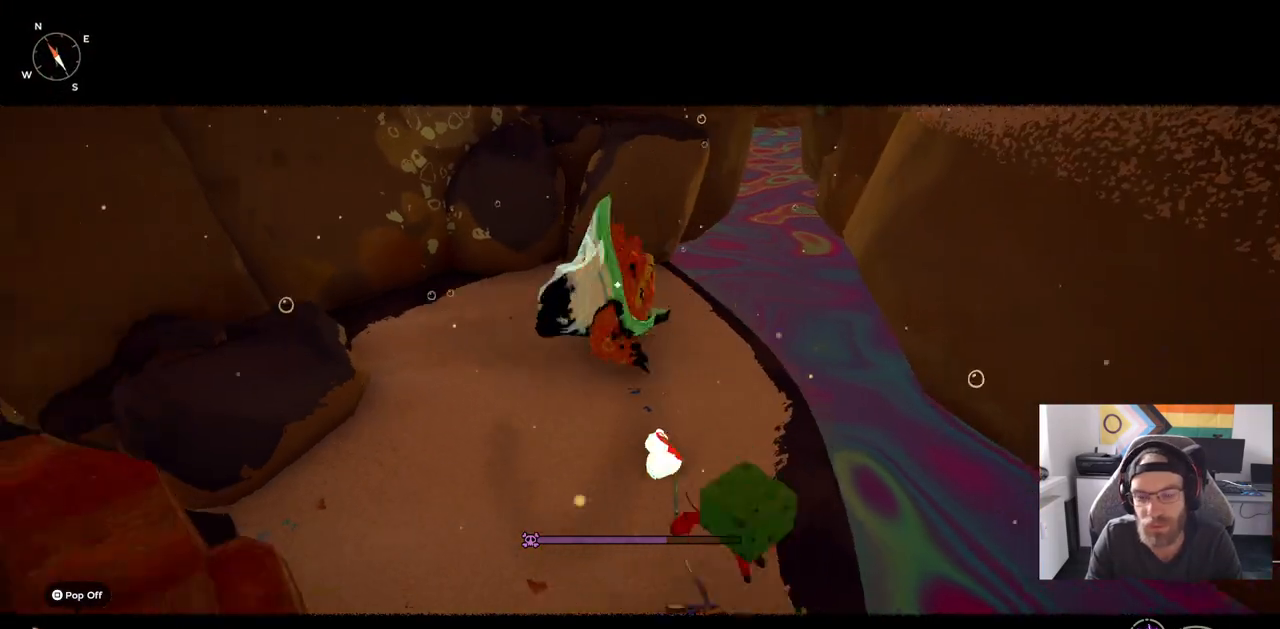
{"buttons": ["CIRCLE"], "left_stick": "up-left", "right_stick": "center", "events": [[417, "left_stick", "up-left"], [450, "CIRCLE", "down"]]}
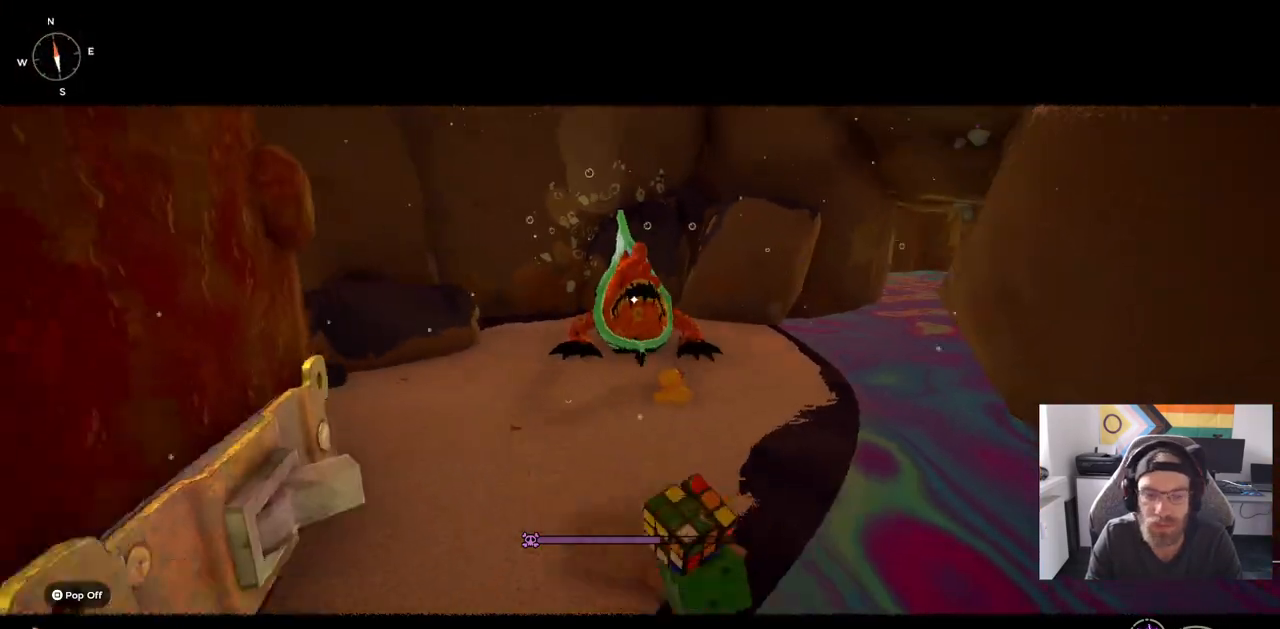
{"buttons": [], "left_stick": "up", "right_stick": "center", "events": [[83, "CIRCLE", "up"], [383, "left_stick", "up"]]}
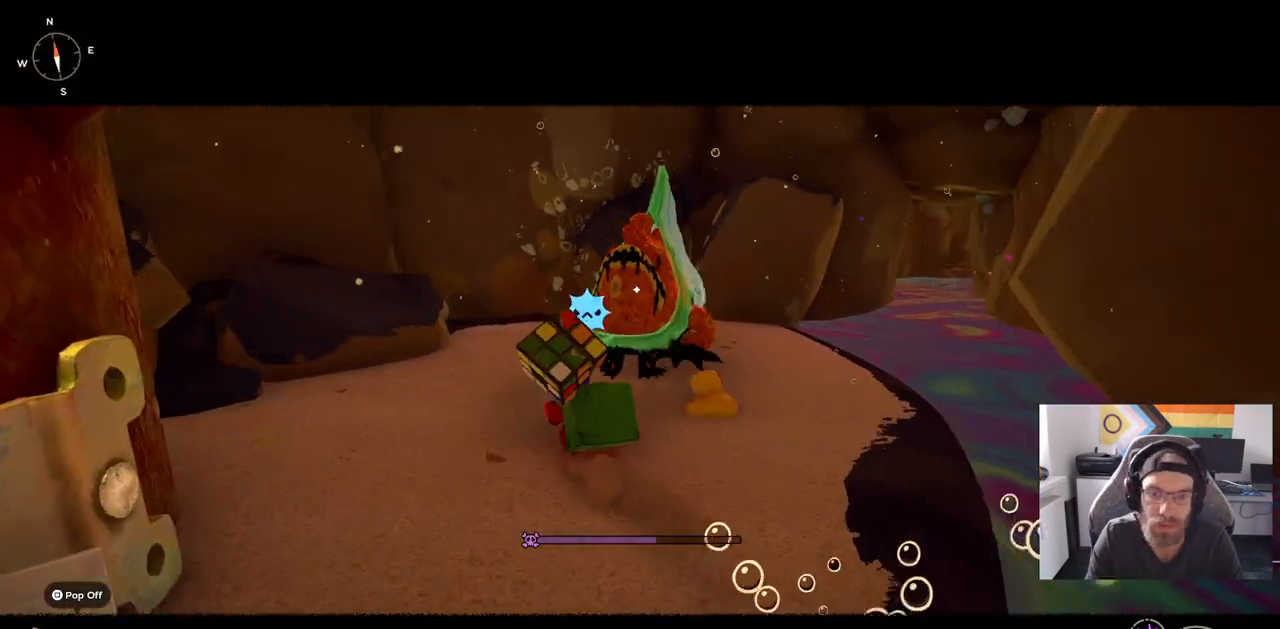
{"buttons": [], "left_stick": "up", "right_stick": "center", "events": [[367, "CIRCLE", "down"], [500, "CIRCLE", "up"]]}
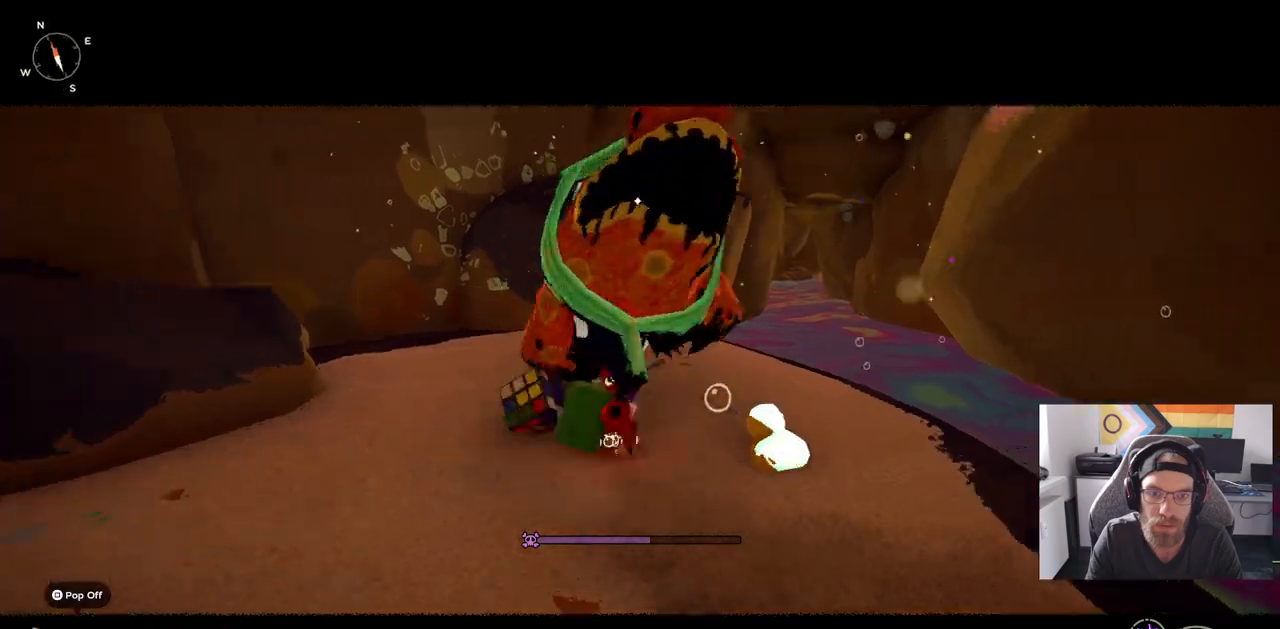
{"buttons": [], "left_stick": "up", "right_stick": "center", "events": []}
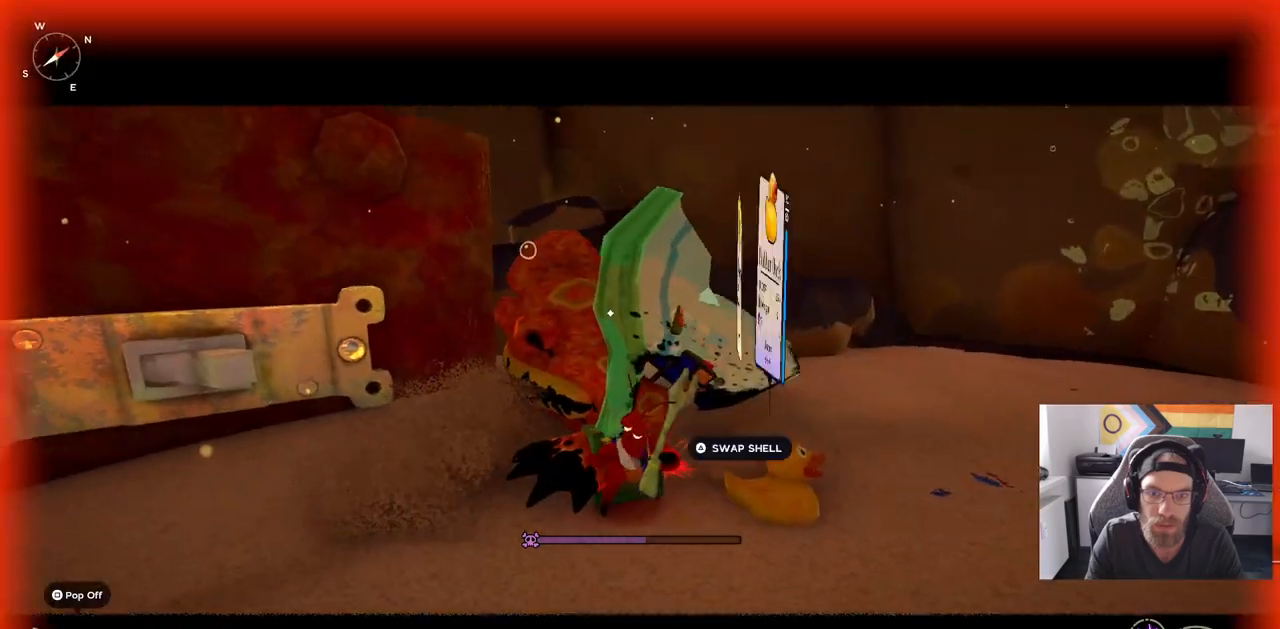
{"buttons": [], "left_stick": "up", "right_stick": "center", "events": []}
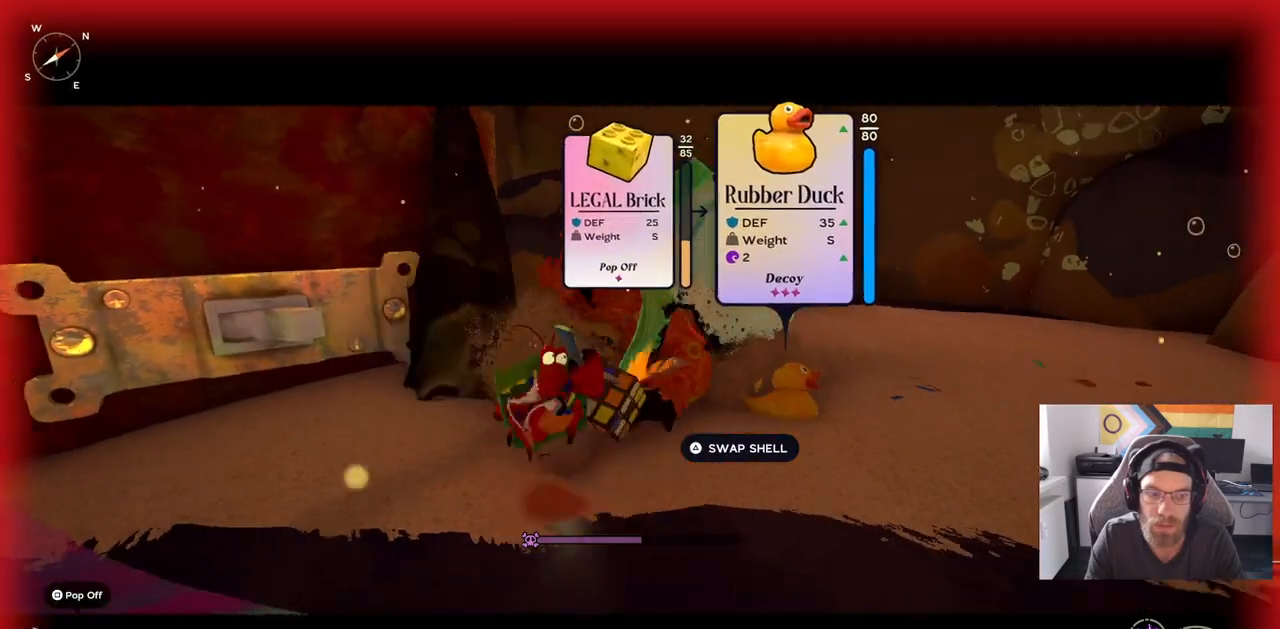
{"buttons": [], "left_stick": "up-right", "right_stick": "center", "events": [[200, "left_stick", "up-right"]]}
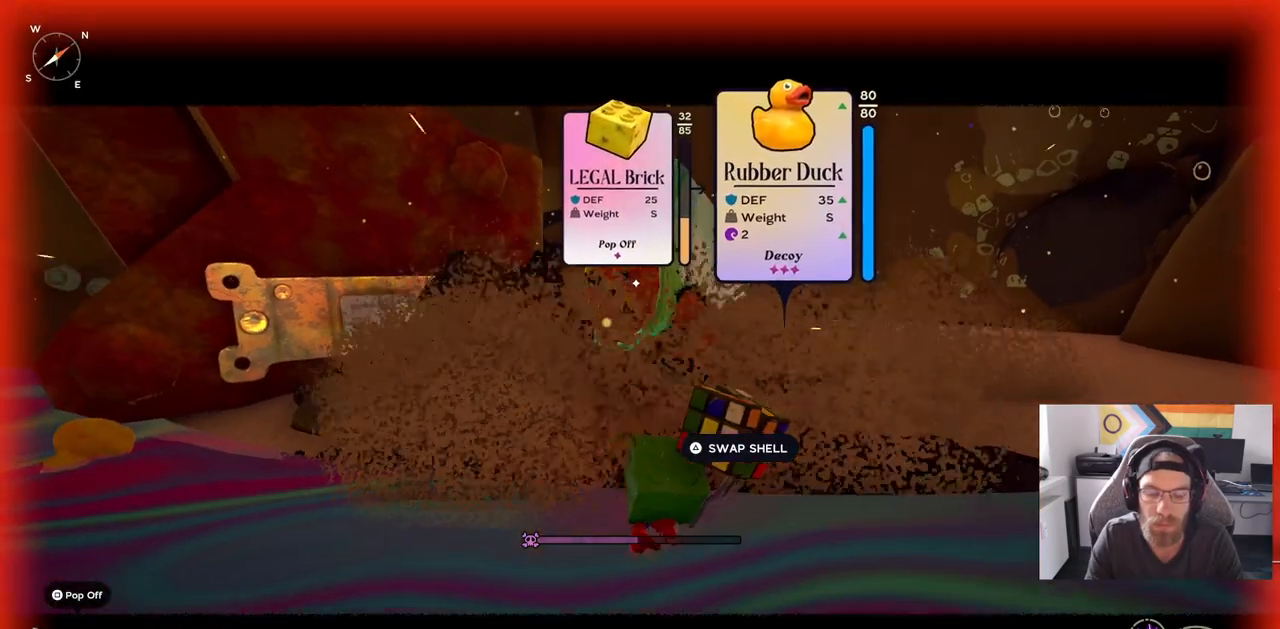
{"buttons": [], "left_stick": "up-right", "right_stick": "center", "events": [[250, "CIRCLE", "down"], [400, "CIRCLE", "up"]]}
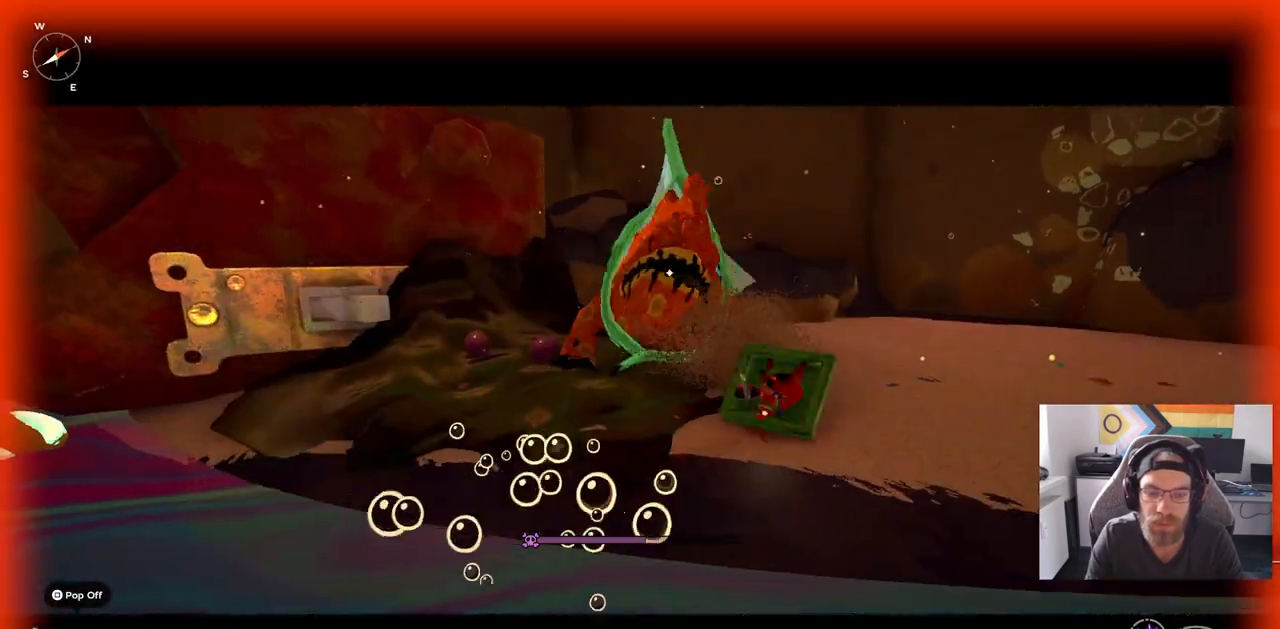
{"buttons": ["CIRCLE"], "left_stick": "right", "right_stick": "center", "events": [[333, "left_stick", "right"], [367, "CIRCLE", "down"]]}